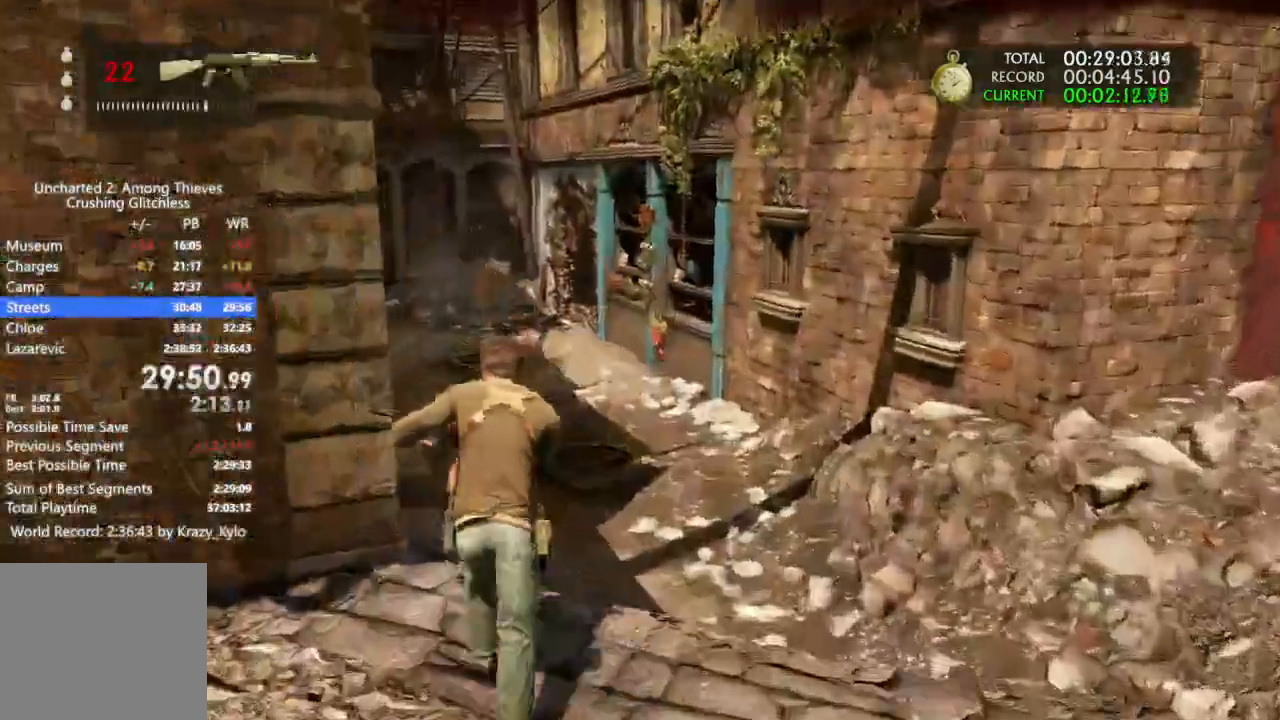
Gameplay with a controller (PlayStation layout); each line is a JSON object with the inputs held at the frame after it (dt_ms = milliseconds from this image to that frame). "events" lists button and stick changes between this image and that frame as [ms after this image, input, new state], when the widget could be followed in between. Not read: L3 SELECT SQUARE.
{"dt_ms": 500, "buttons": ["DPAD_LEFT"], "left_stick": "up", "right_stick": "center", "events": [[400, "DPAD_LEFT", "down"]]}
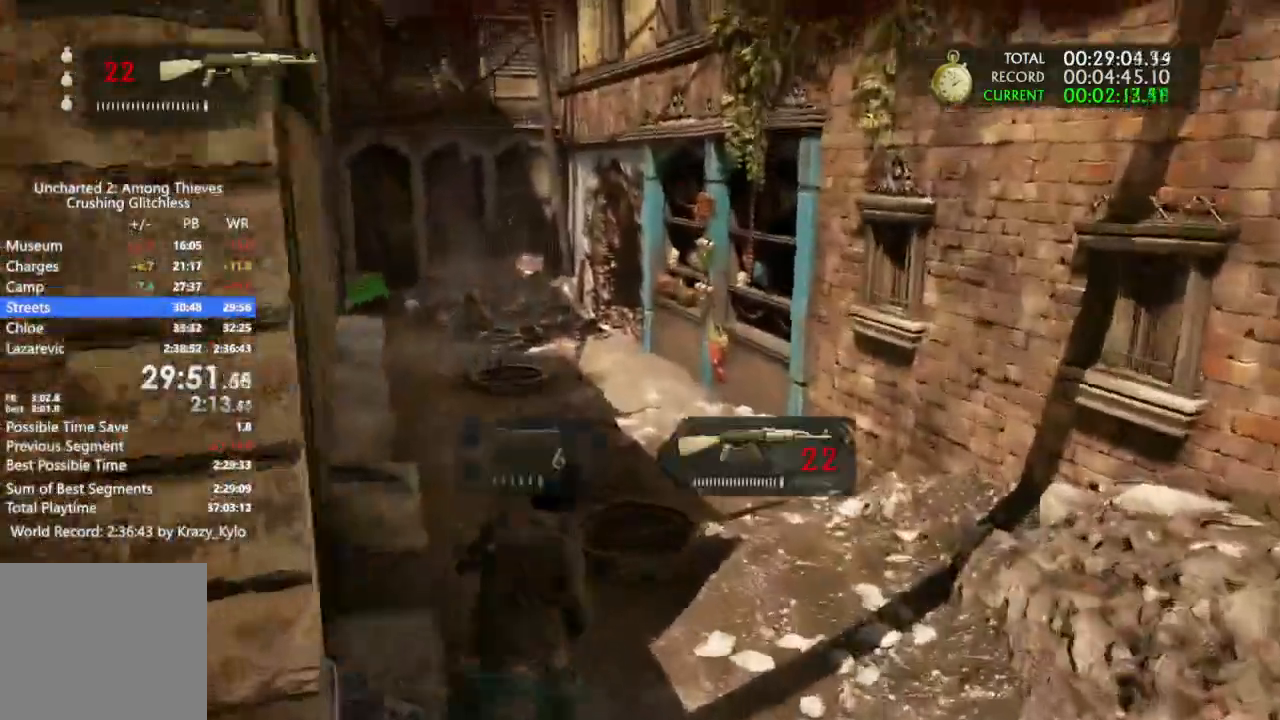
{"dt_ms": 500, "buttons": [], "left_stick": "up", "right_stick": "center", "events": [[33, "DPAD_LEFT", "up"], [167, "CROSS", "down"], [233, "CROSS", "up"], [300, "CROSS", "down"], [400, "DPAD_RIGHT", "down"], [433, "CROSS", "up"], [500, "DPAD_RIGHT", "up"]]}
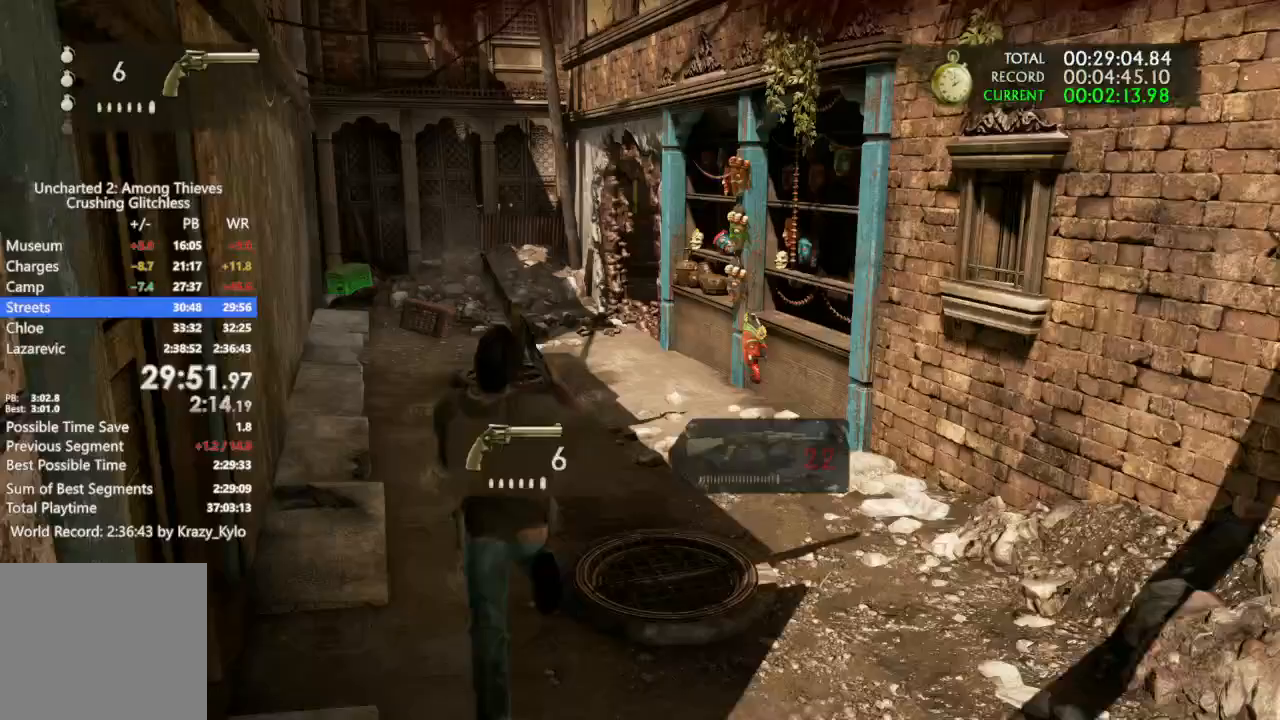
{"dt_ms": 1000, "buttons": [], "left_stick": "up", "right_stick": "center", "events": [[67, "CROSS", "down"], [133, "CROSS", "up"], [233, "CROSS", "down"], [300, "CROSS", "up"], [367, "CROSS", "down"], [433, "CROSS", "up"], [533, "CROSS", "down"], [600, "CROSS", "up"]]}
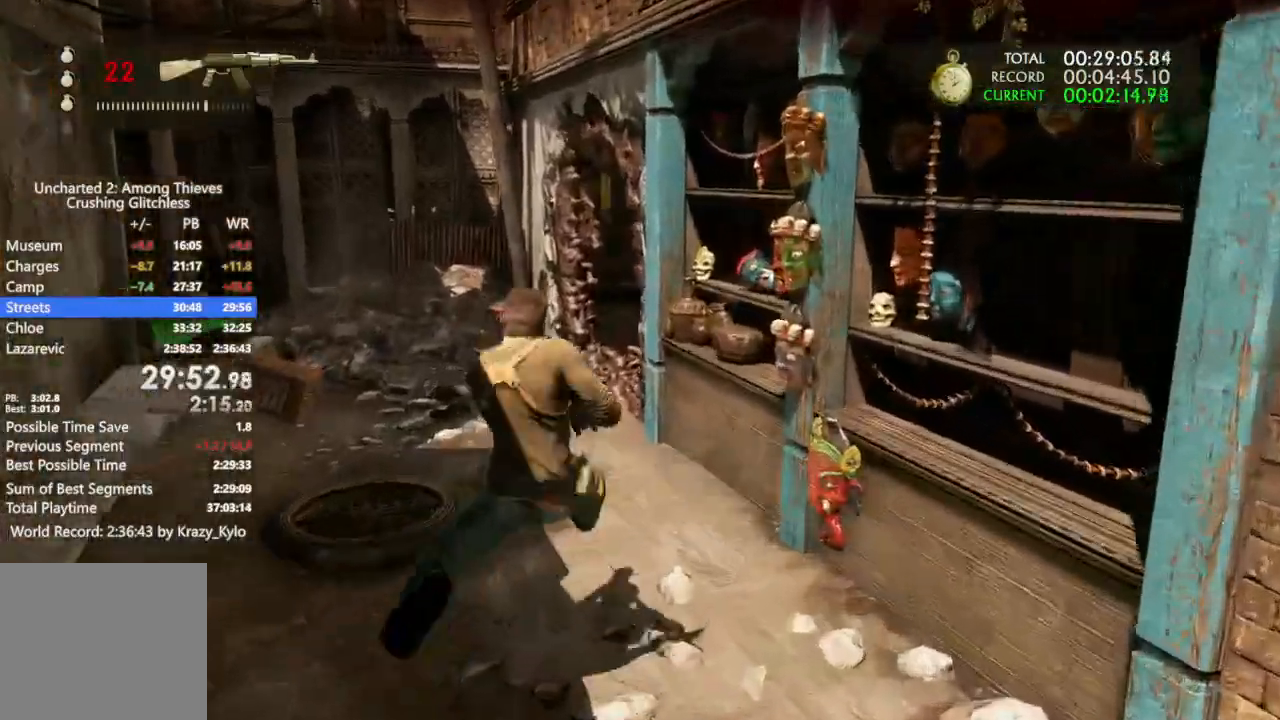
{"dt_ms": 500, "buttons": [], "left_stick": "up", "right_stick": "center", "events": [[133, "right_stick", "down-right"], [233, "right_stick", "center"]]}
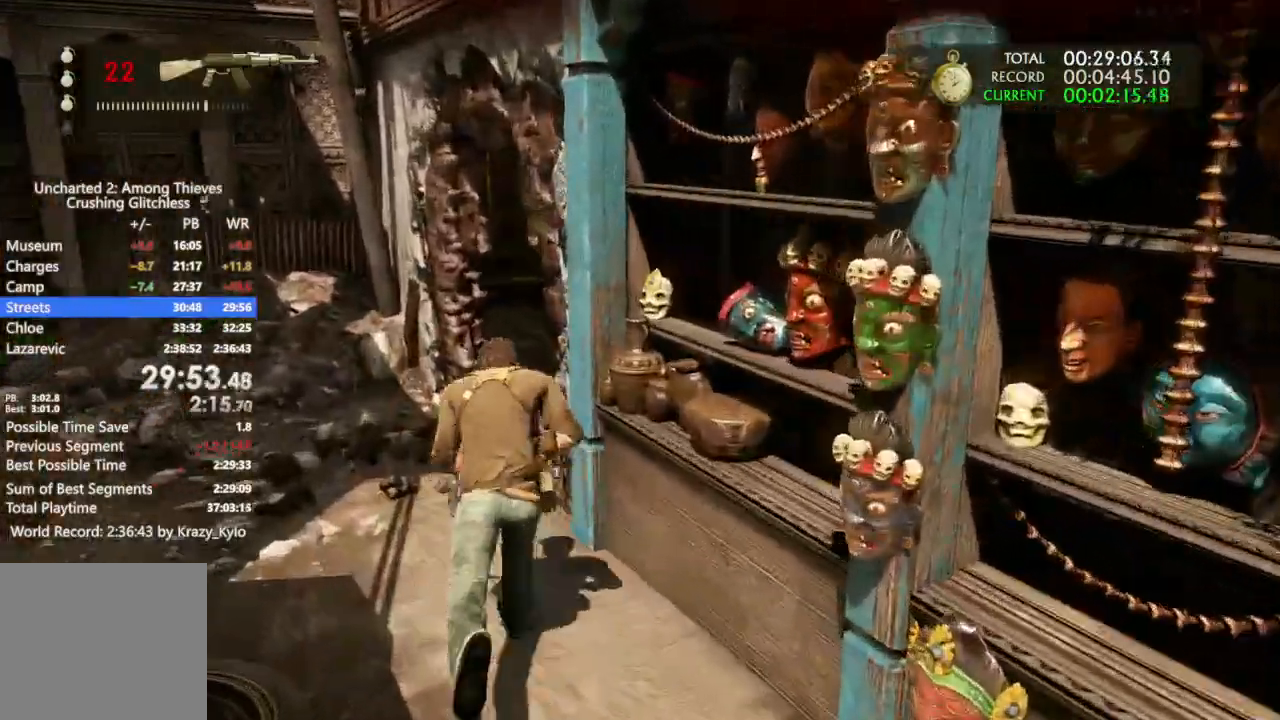
{"dt_ms": 1000, "buttons": [], "left_stick": "up", "right_stick": "center", "events": [[100, "right_stick", "down-right"], [300, "right_stick", "right"], [533, "right_stick", "center"]]}
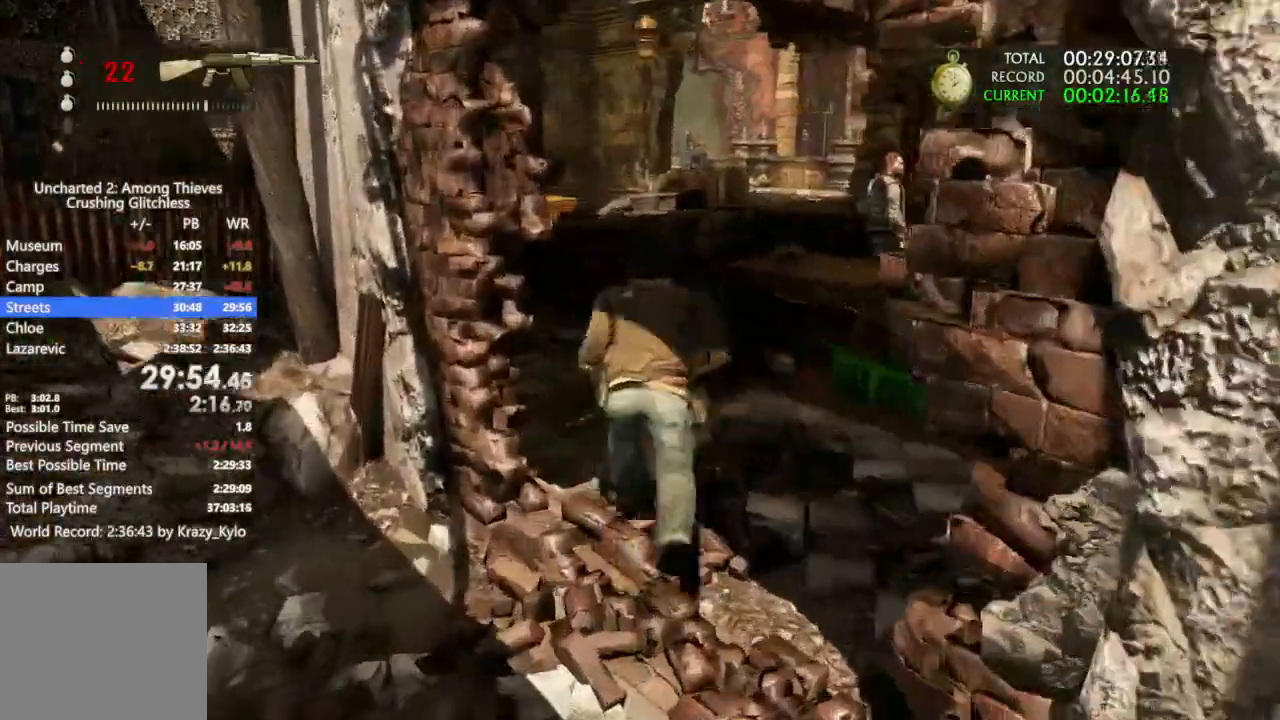
{"dt_ms": 500, "buttons": [], "left_stick": "up", "right_stick": "center", "events": [[300, "right_stick", "left"], [467, "right_stick", "center"]]}
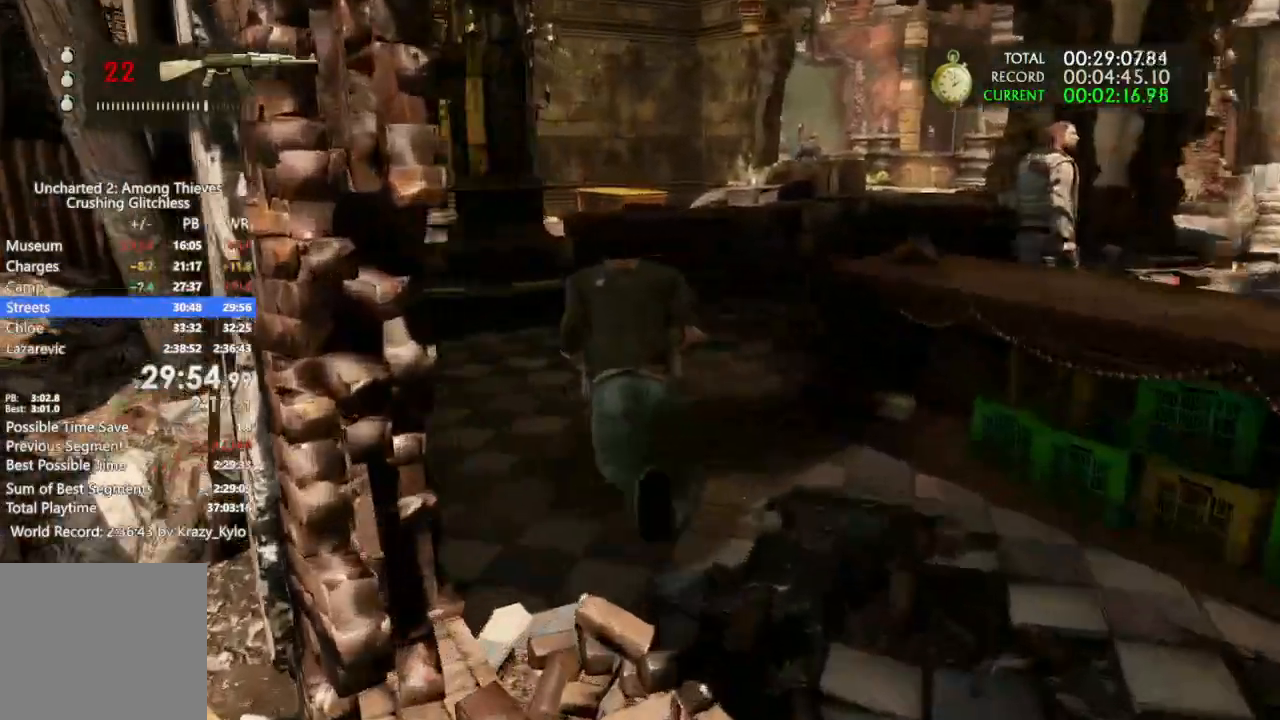
{"dt_ms": 500, "buttons": [], "left_stick": "up", "right_stick": "center", "events": []}
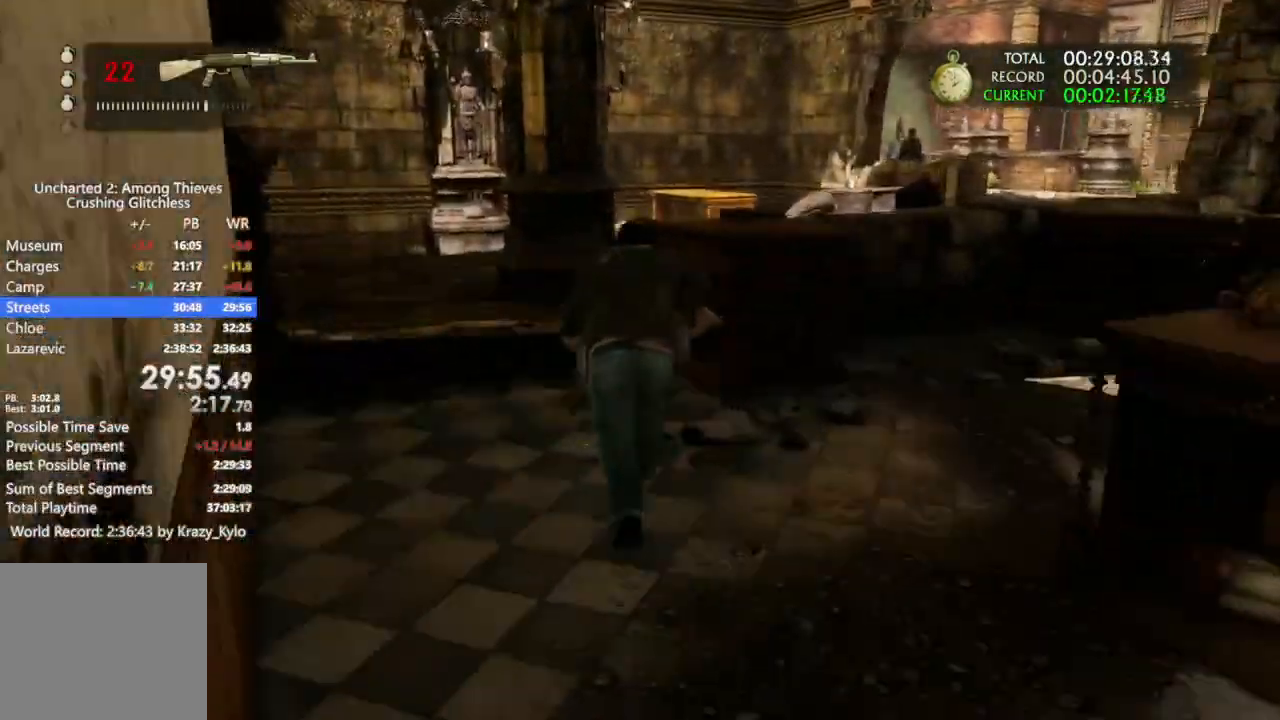
{"dt_ms": 500, "buttons": [], "left_stick": "up", "right_stick": "center", "events": []}